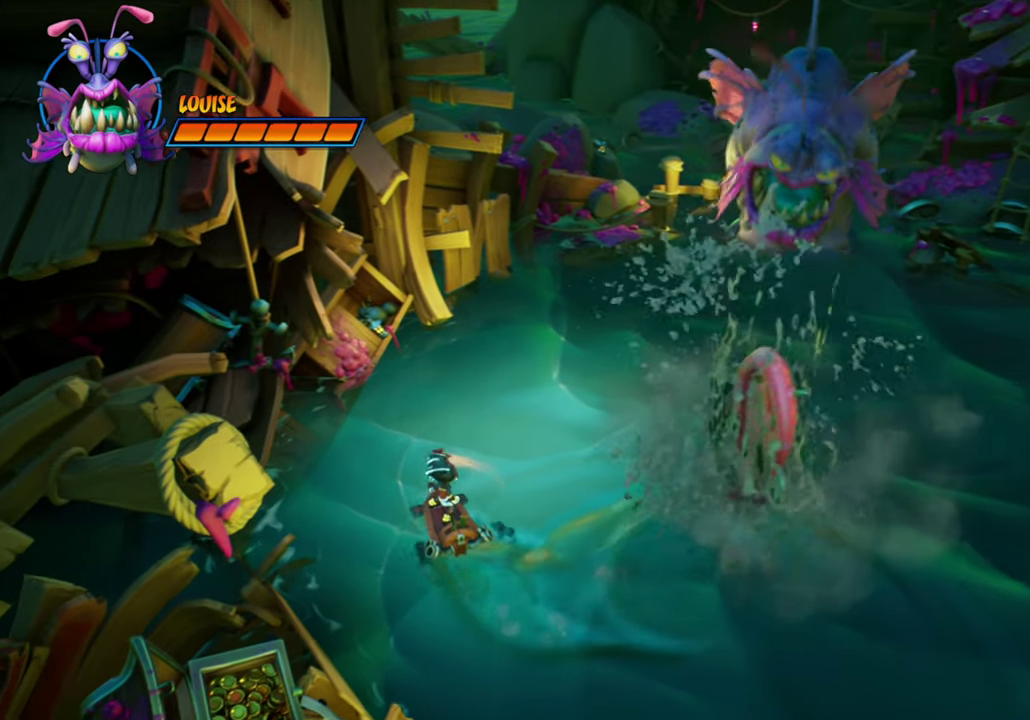
Gameplay with a controller (PlayStation layout); each line is a JSON object with the inputs held at the frame after it (dt_ms = milliseconds from this image to that frame). "events" lists button and stick changes between this image and that frame as [ms after this image, input, new state], when the widget could be followed in between. Not read: L3 R3 left_stick right_stick.
{"dt_ms": 500, "buttons": [], "events": []}
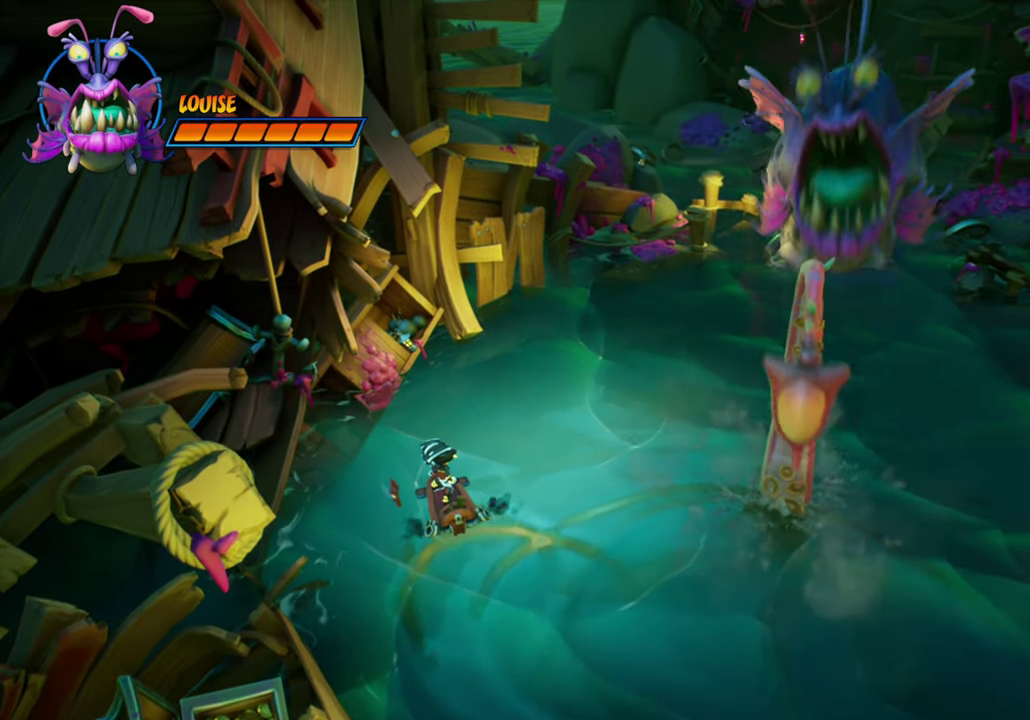
{"dt_ms": 301, "buttons": [], "events": [[151, "DPAD_RIGHT", "down"], [301, "DPAD_RIGHT", "up"]]}
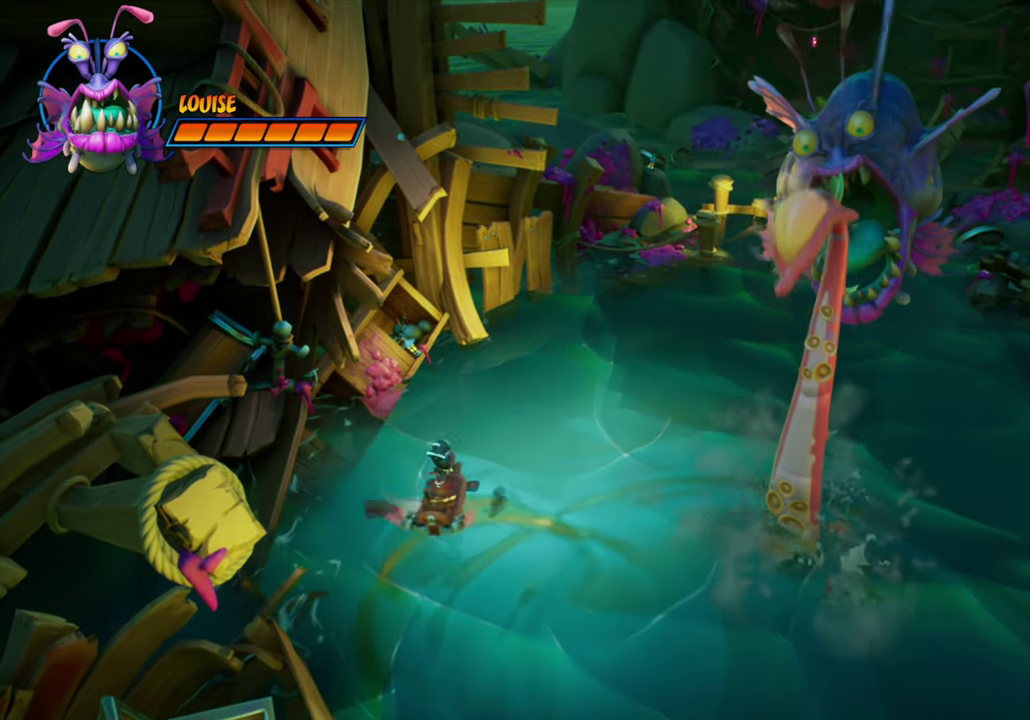
{"dt_ms": 700, "buttons": [], "events": []}
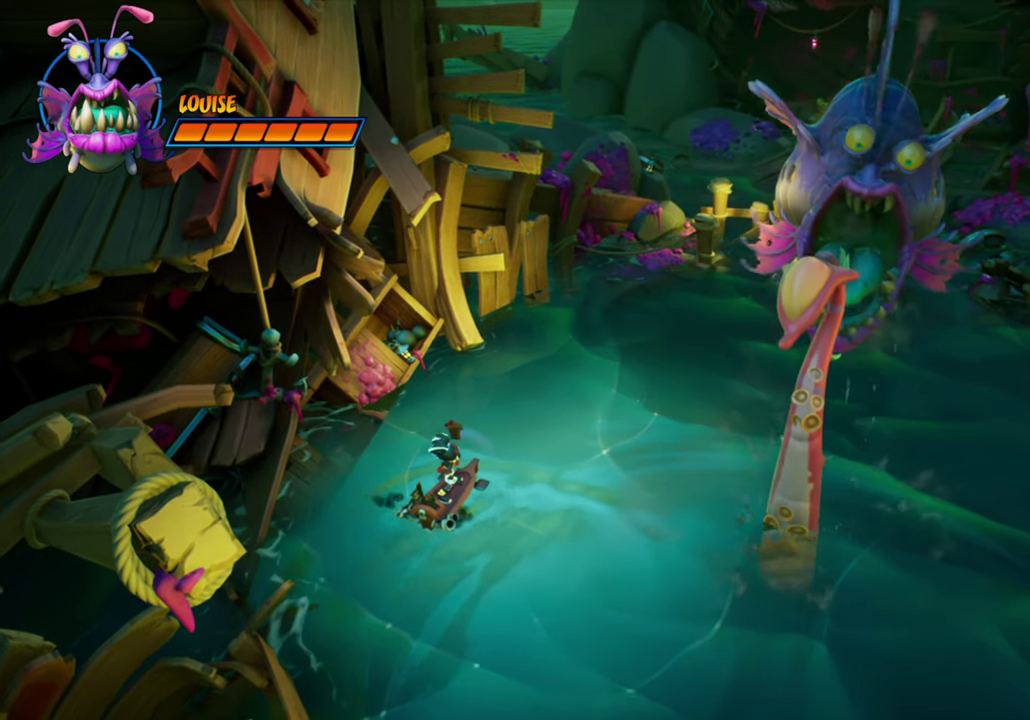
{"dt_ms": 501, "buttons": [], "events": []}
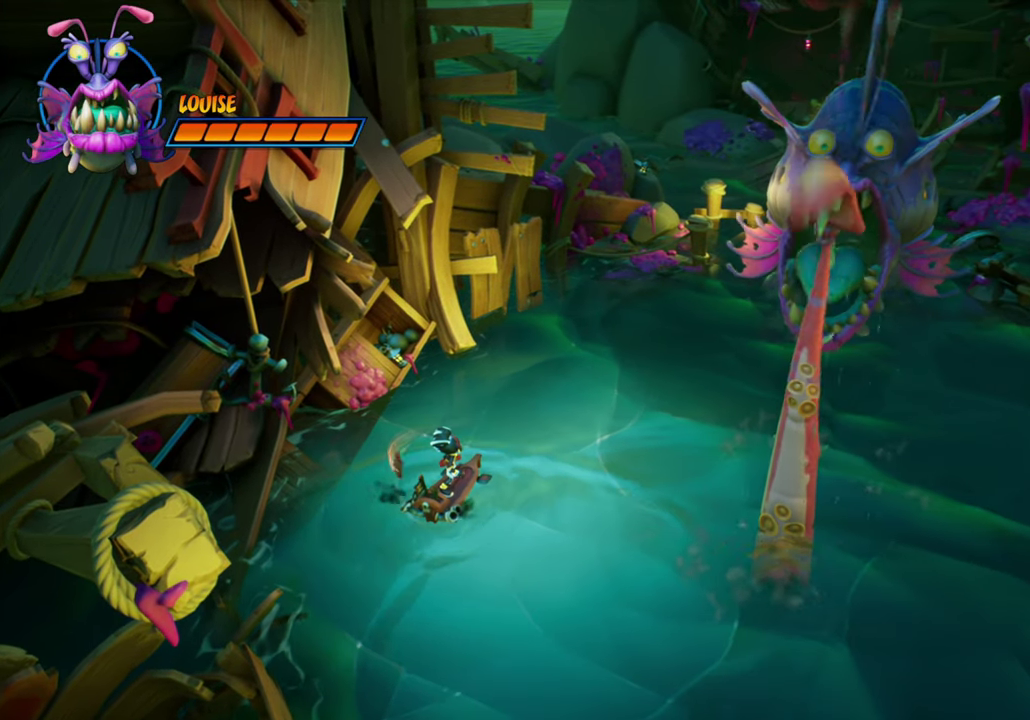
{"dt_ms": 400, "buttons": [], "events": []}
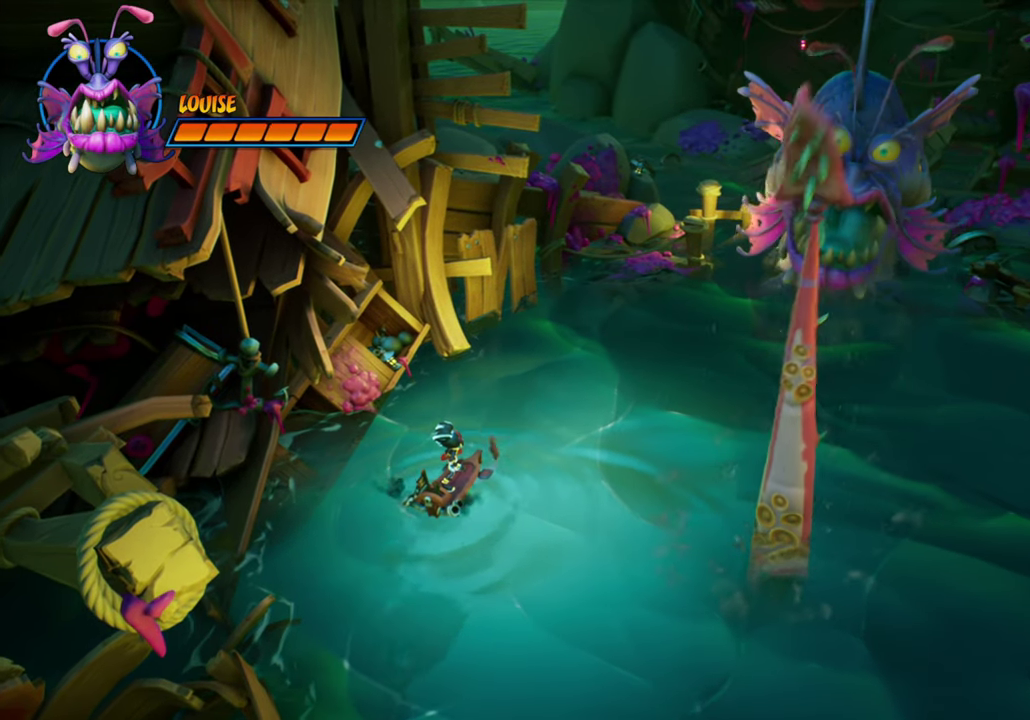
{"dt_ms": 601, "buttons": [], "events": []}
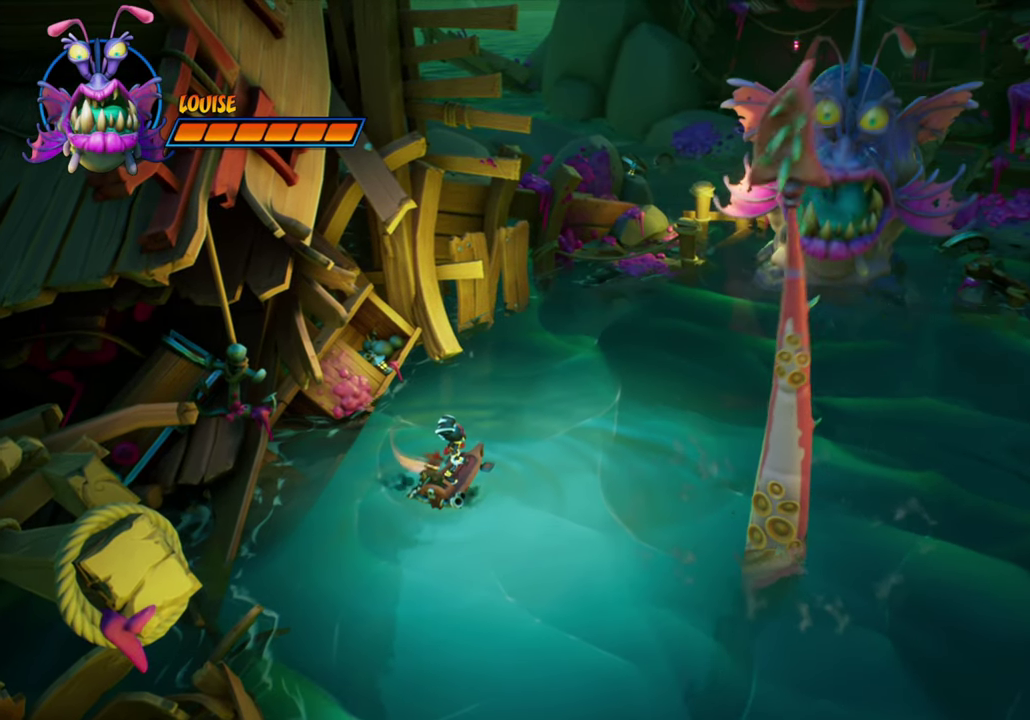
{"dt_ms": 500, "buttons": [], "events": []}
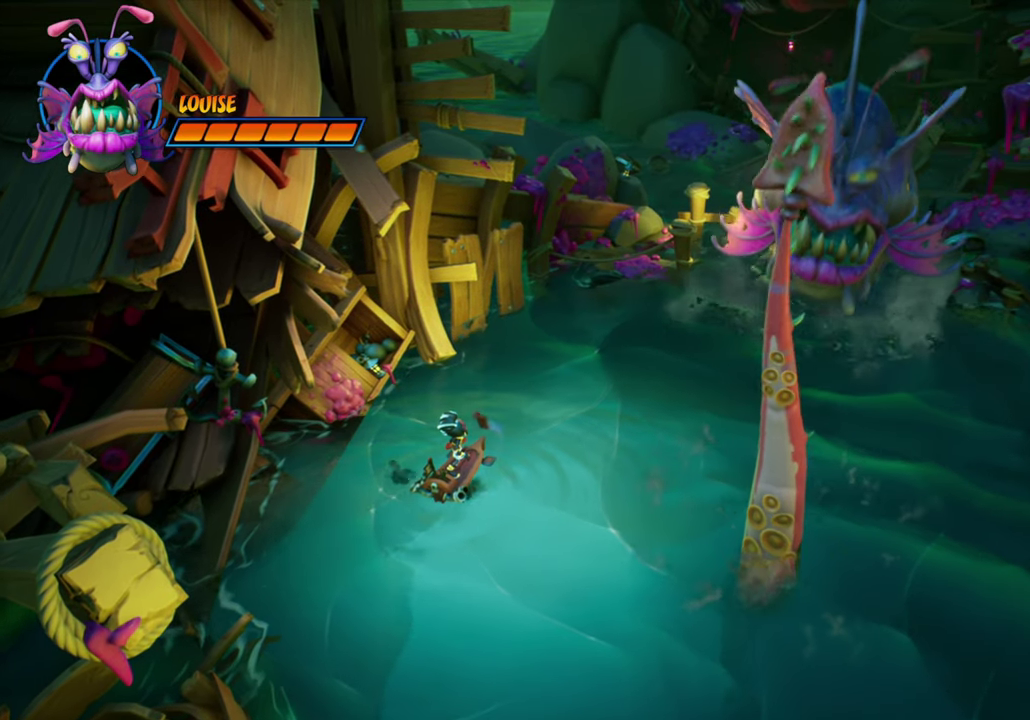
{"dt_ms": 401, "buttons": ["DPAD_DOWN", "DPAD_LEFT"], "events": [[184, "DPAD_DOWN", "down"], [351, "DPAD_LEFT", "down"]]}
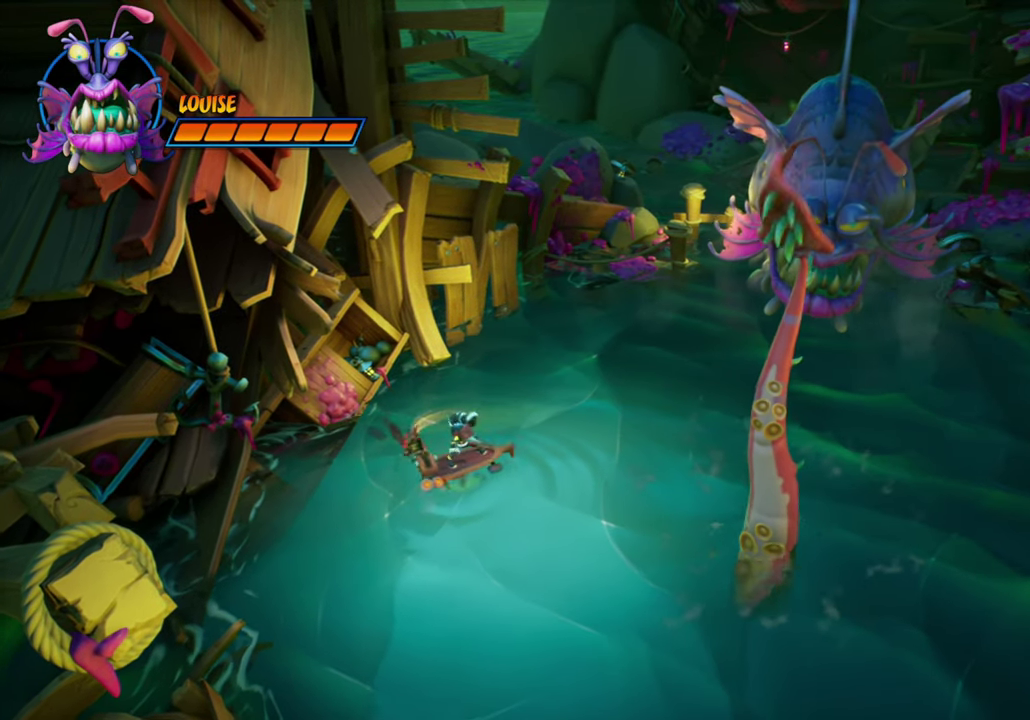
{"dt_ms": 601, "buttons": ["DPAD_DOWN"], "events": [[150, "DPAD_LEFT", "up"]]}
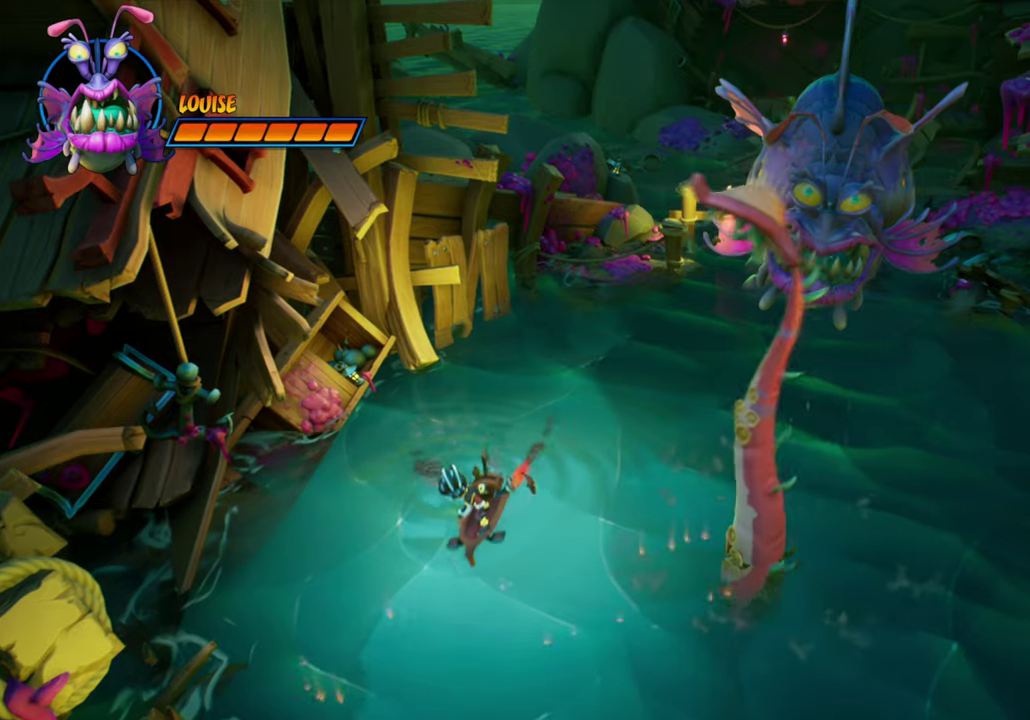
{"dt_ms": 500, "buttons": ["DPAD_DOWN"], "events": []}
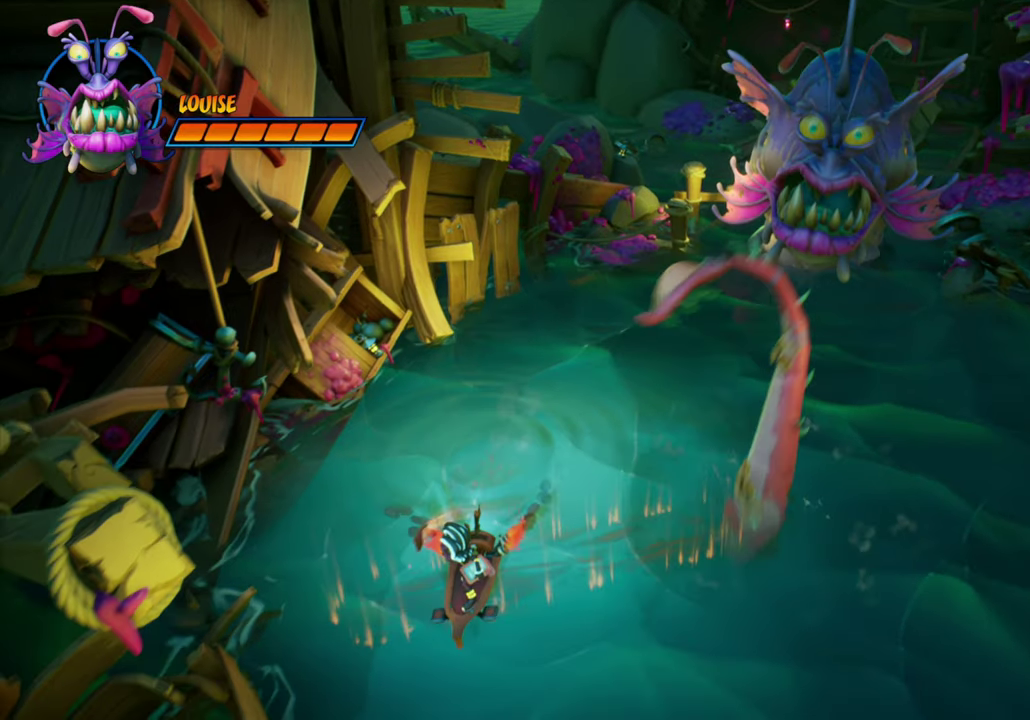
{"dt_ms": 501, "buttons": [], "events": [[67, "DPAD_RIGHT", "down"], [367, "DPAD_RIGHT", "up"], [401, "DPAD_DOWN", "up"], [451, "R1", "down"], [501, "R1", "up"]]}
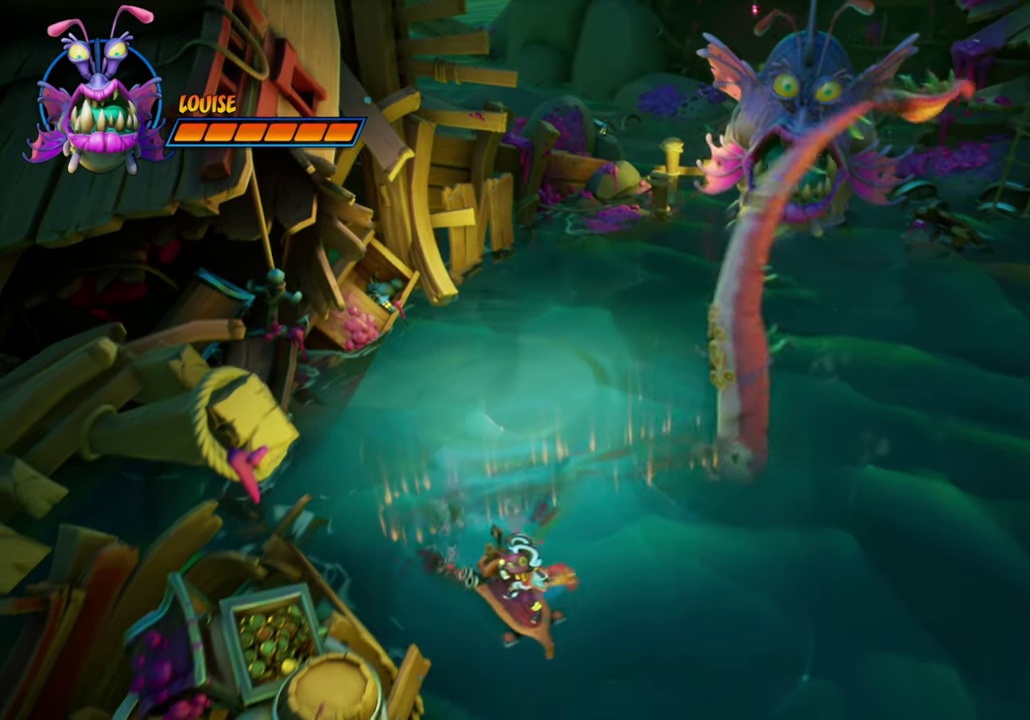
{"dt_ms": 300, "buttons": ["R1"]}
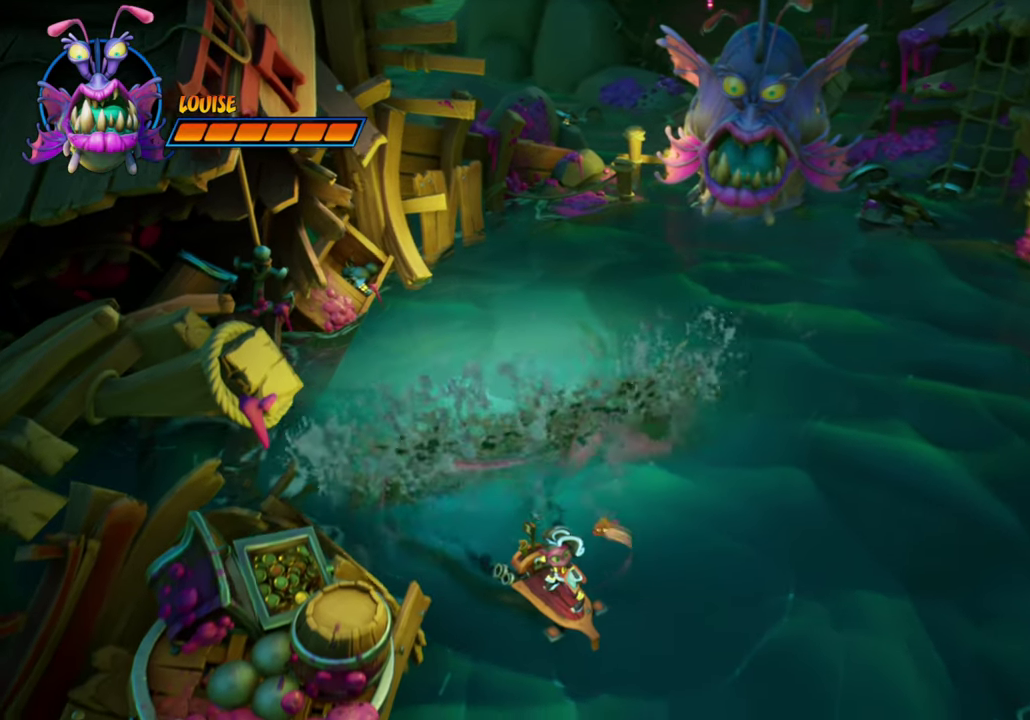
{"dt_ms": 801, "buttons": []}
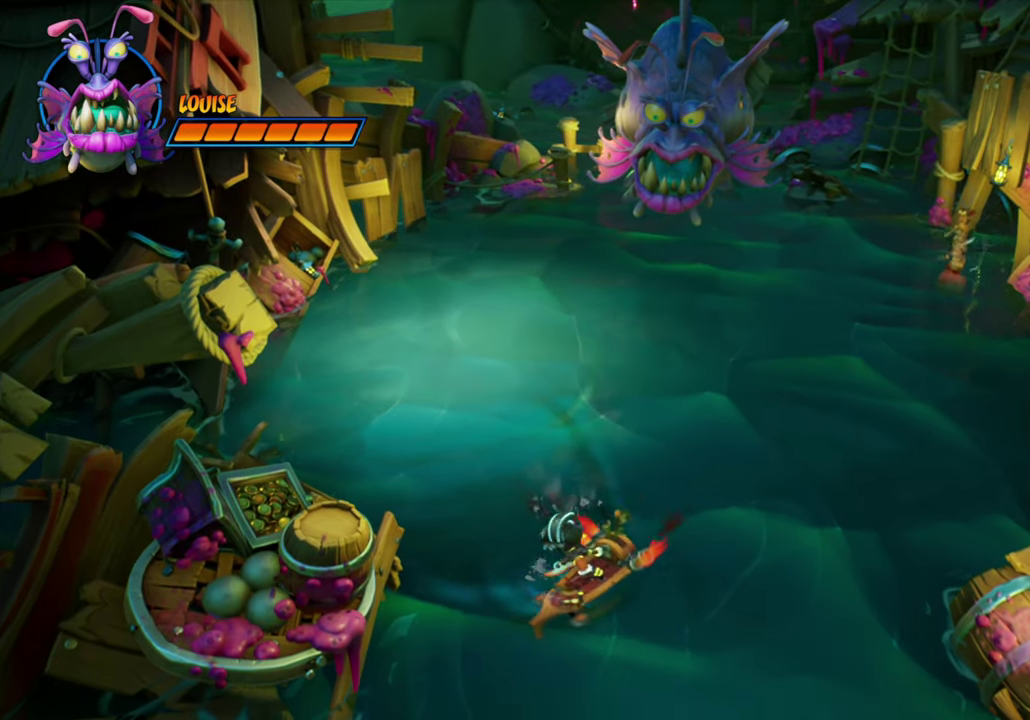
{"dt_ms": 400, "buttons": ["DPAD_UP", "DPAD_LEFT"], "events": [[250, "DPAD_LEFT", "down"], [317, "DPAD_UP", "down"]]}
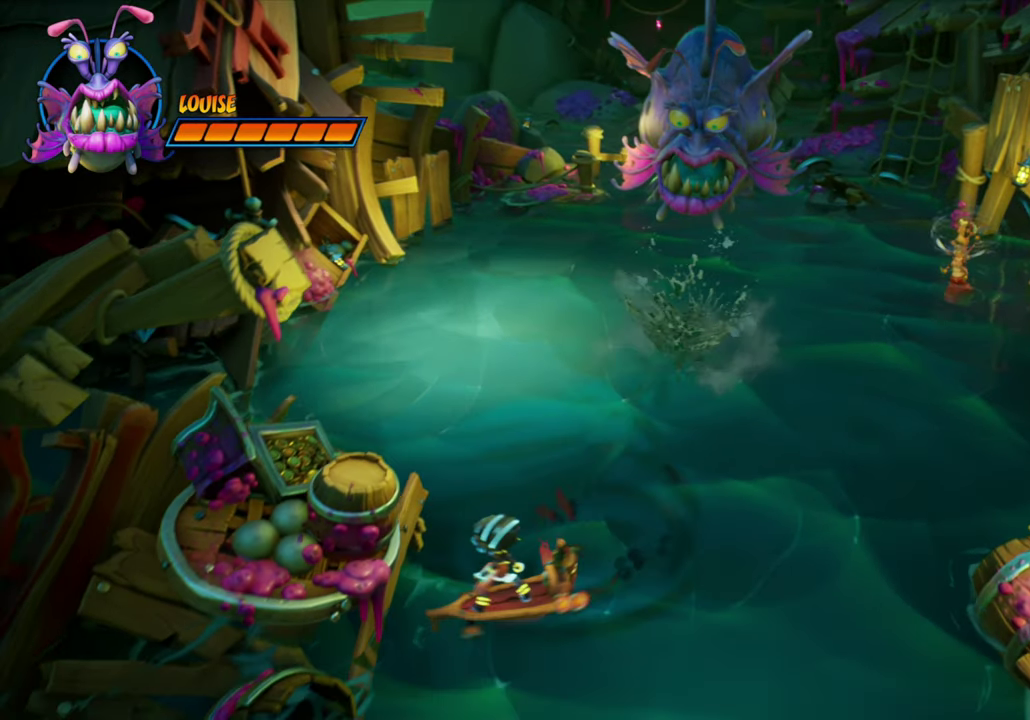
{"dt_ms": 401, "buttons": ["DPAD_UP"], "events": [[117, "DPAD_LEFT", "up"]]}
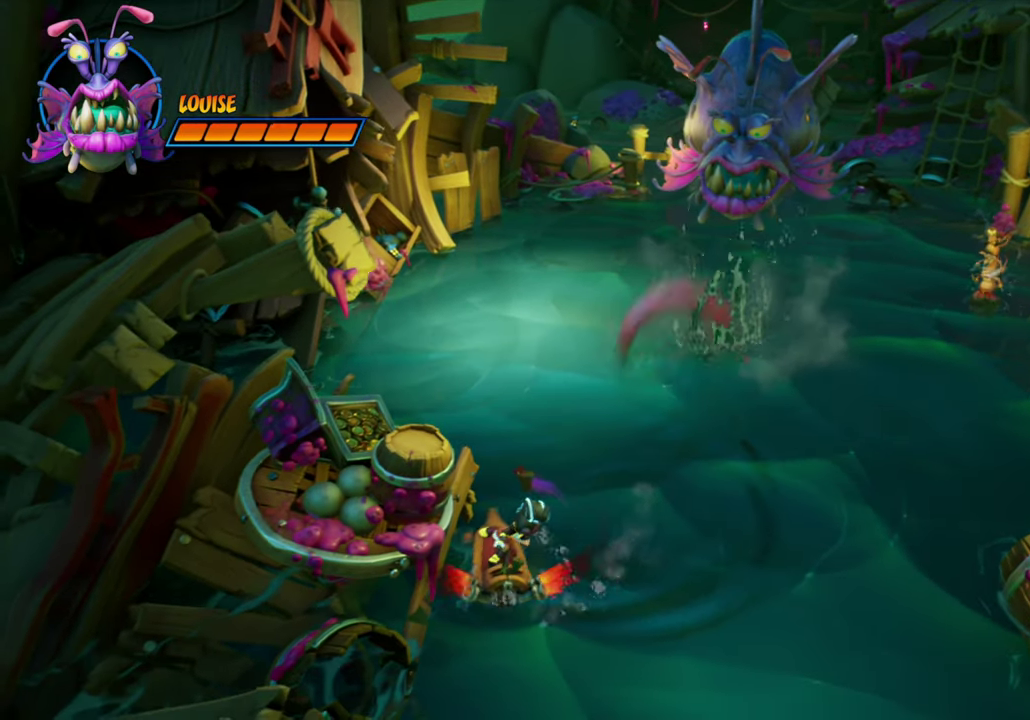
{"dt_ms": 584, "buttons": ["DPAD_UP", "DPAD_LEFT"], "events": [[417, "DPAD_LEFT", "down"]]}
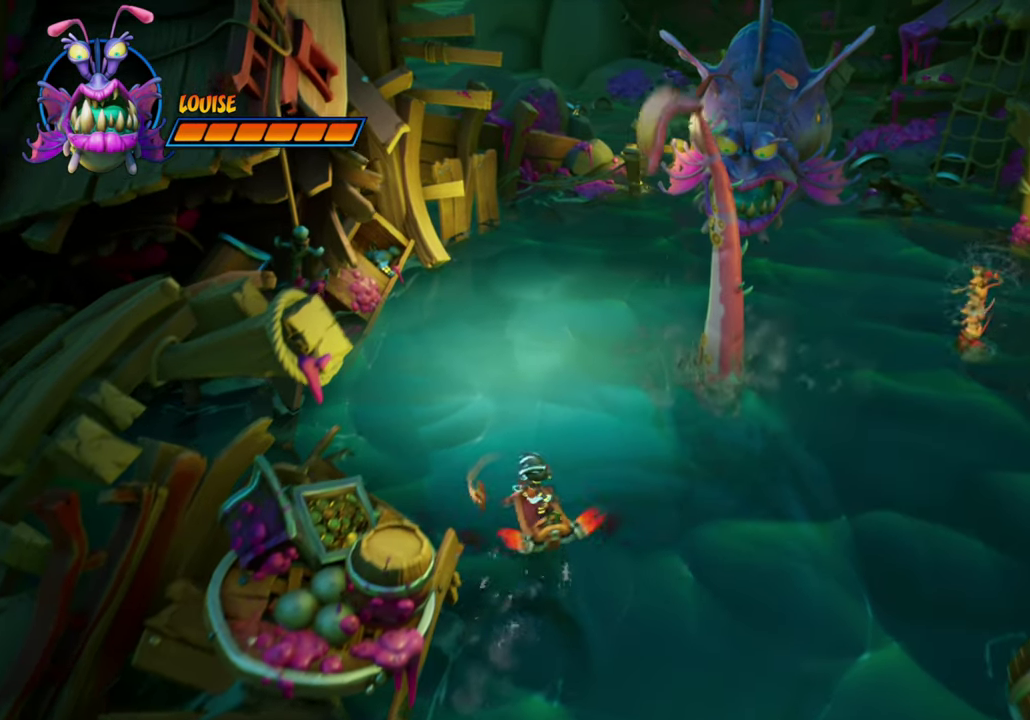
{"dt_ms": 300, "buttons": ["DPAD_UP"], "events": [[200, "DPAD_LEFT", "up"]]}
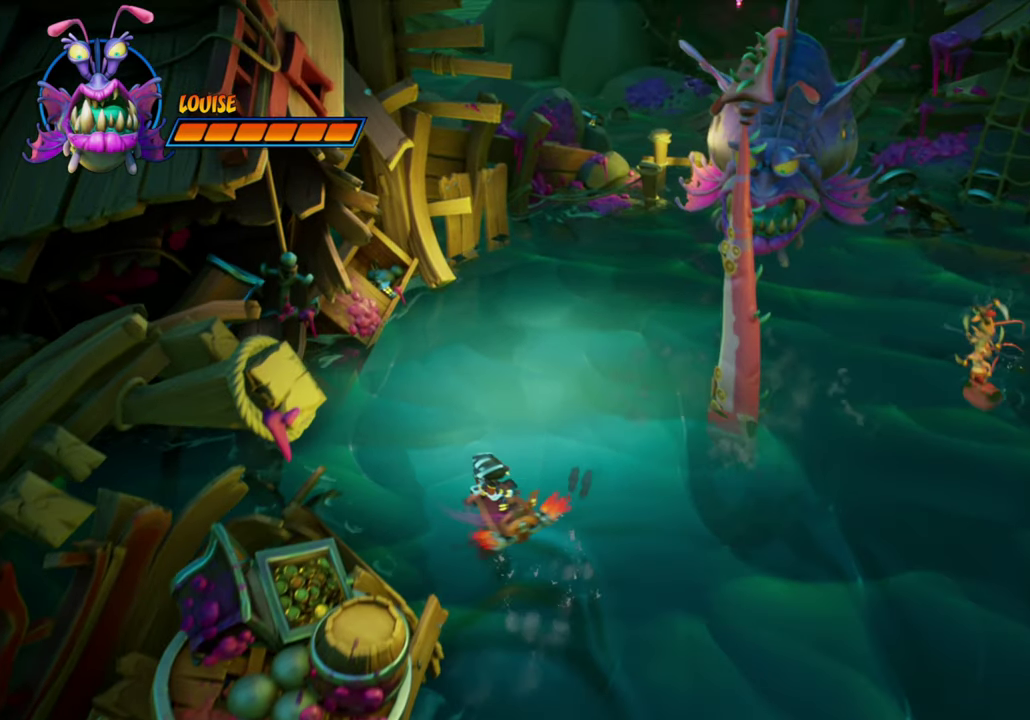
{"dt_ms": 801, "buttons": [], "events": [[17, "DPAD_UP", "up"]]}
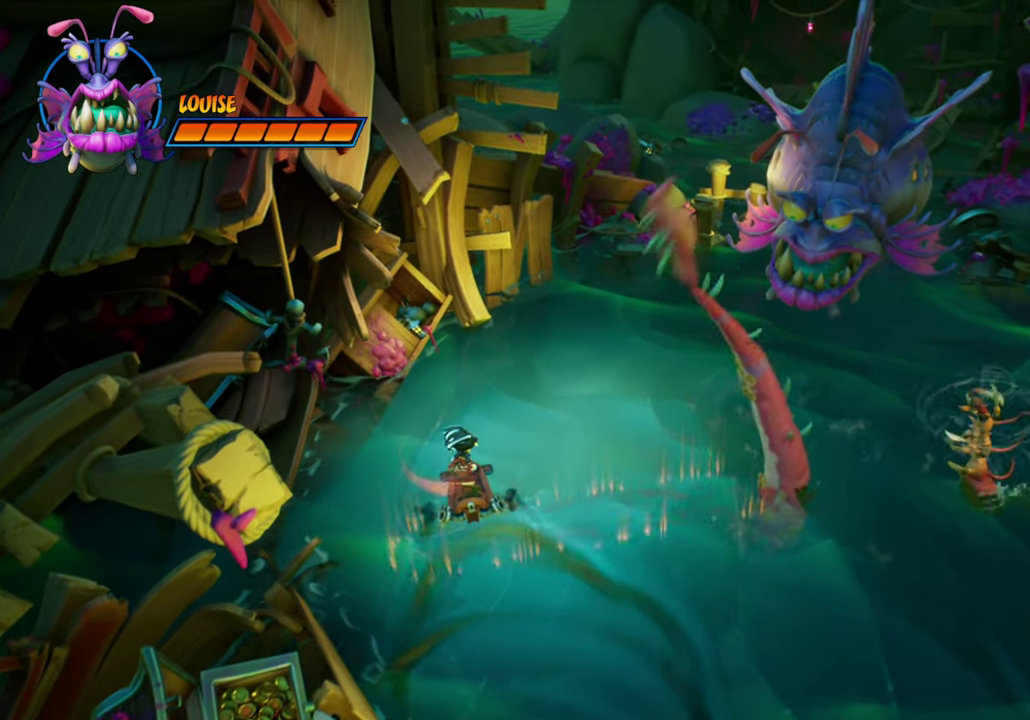
{"dt_ms": 400, "buttons": ["SQUARE", "DPAD_DOWN", "DPAD_RIGHT"], "events": [[16, "DPAD_LEFT", "down"], [100, "DPAD_DOWN", "down"], [200, "DPAD_LEFT", "up"], [250, "DPAD_RIGHT", "down"], [350, "SQUARE", "down"]]}
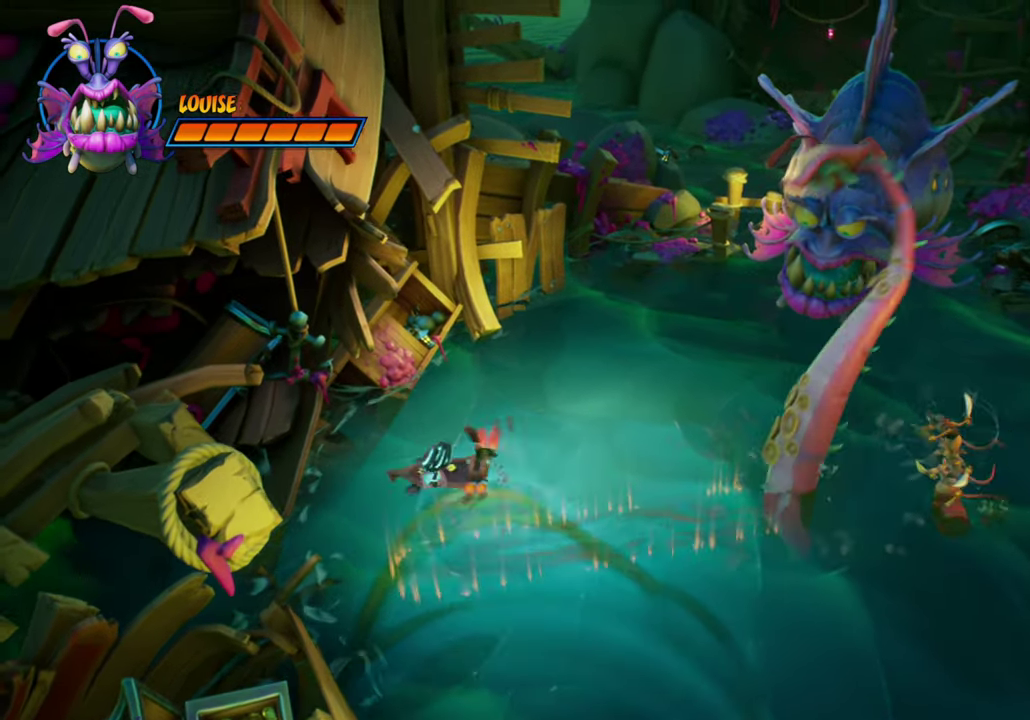
{"dt_ms": 401, "buttons": ["DPAD_UP", "DPAD_LEFT"], "events": [[17, "DPAD_RIGHT", "up"], [100, "SQUARE", "up"], [251, "DPAD_LEFT", "down"], [334, "DPAD_DOWN", "up"], [367, "DPAD_UP", "down"]]}
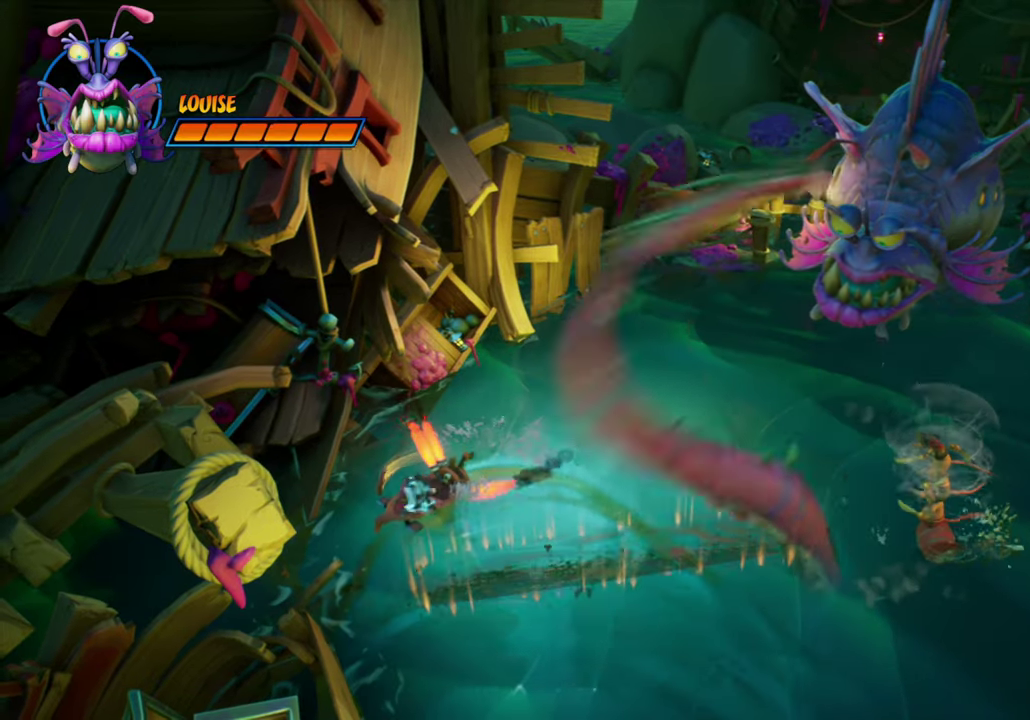
{"dt_ms": 600, "buttons": ["DPAD_DOWN", "DPAD_LEFT"], "events": [[350, "DPAD_UP", "up"], [417, "DPAD_DOWN", "down"]]}
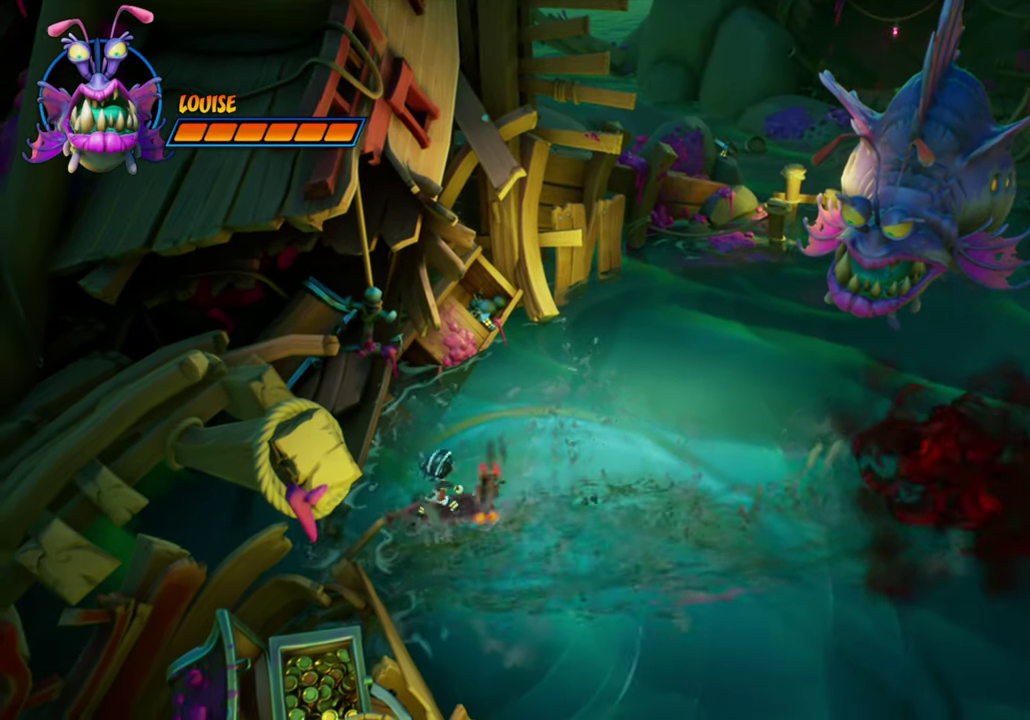
{"dt_ms": 501, "buttons": ["DPAD_DOWN"], "events": [[201, "DPAD_DOWN", "up"], [317, "DPAD_LEFT", "up"], [501, "DPAD_DOWN", "down"]]}
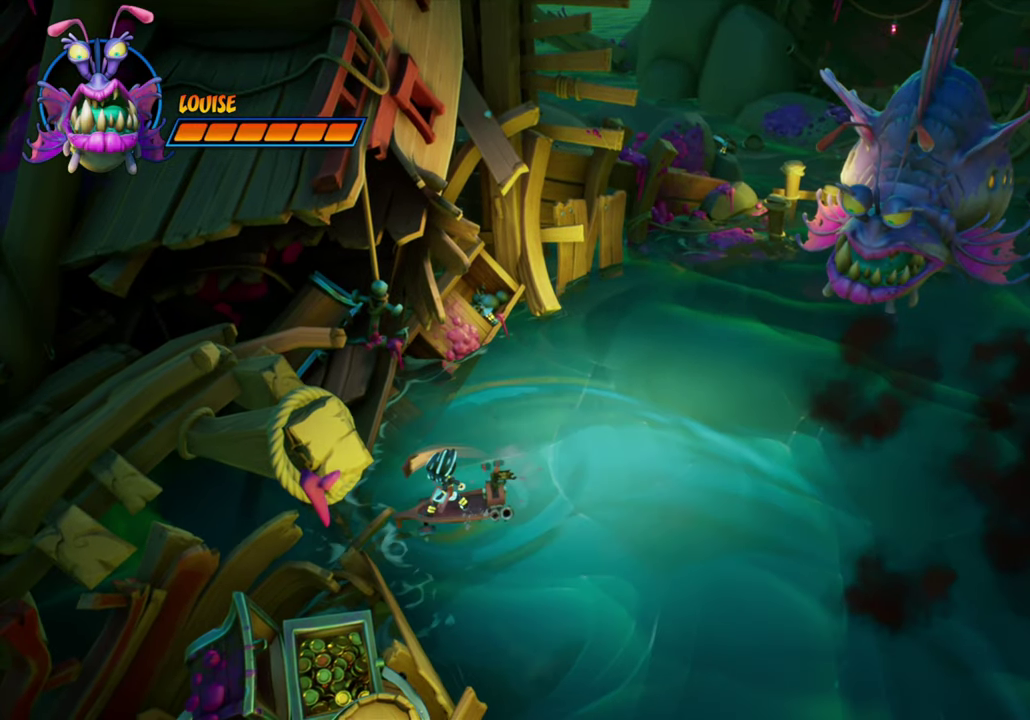
{"dt_ms": 500, "buttons": ["DPAD_DOWN"], "events": []}
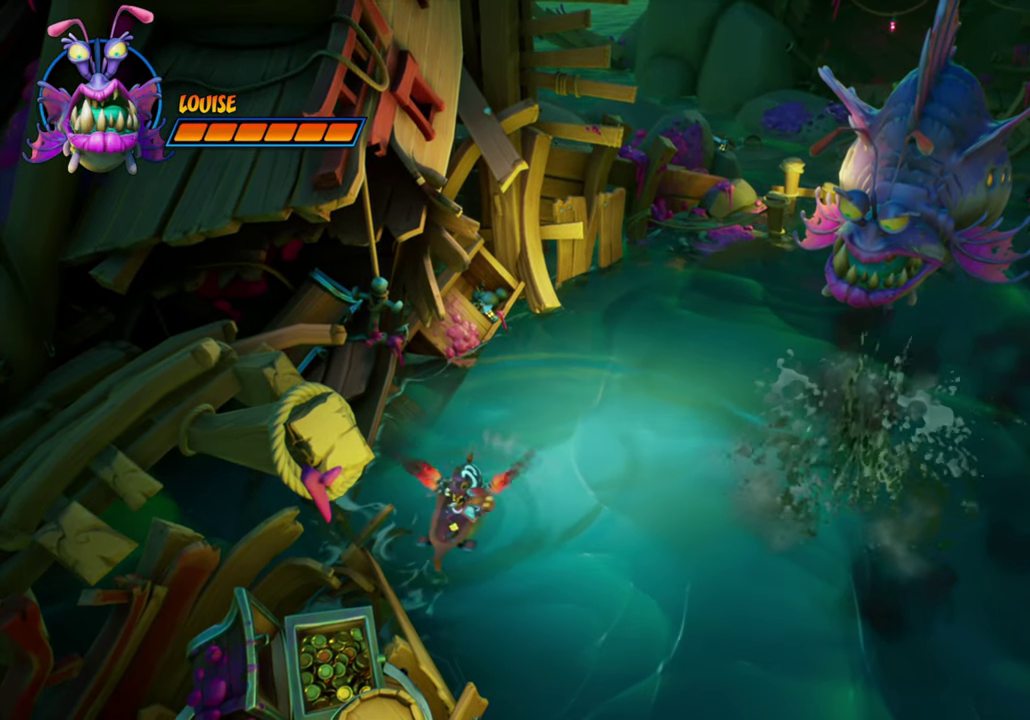
{"dt_ms": 501, "buttons": [], "events": [[267, "DPAD_LEFT", "down"], [351, "DPAD_DOWN", "up"], [417, "DPAD_LEFT", "up"]]}
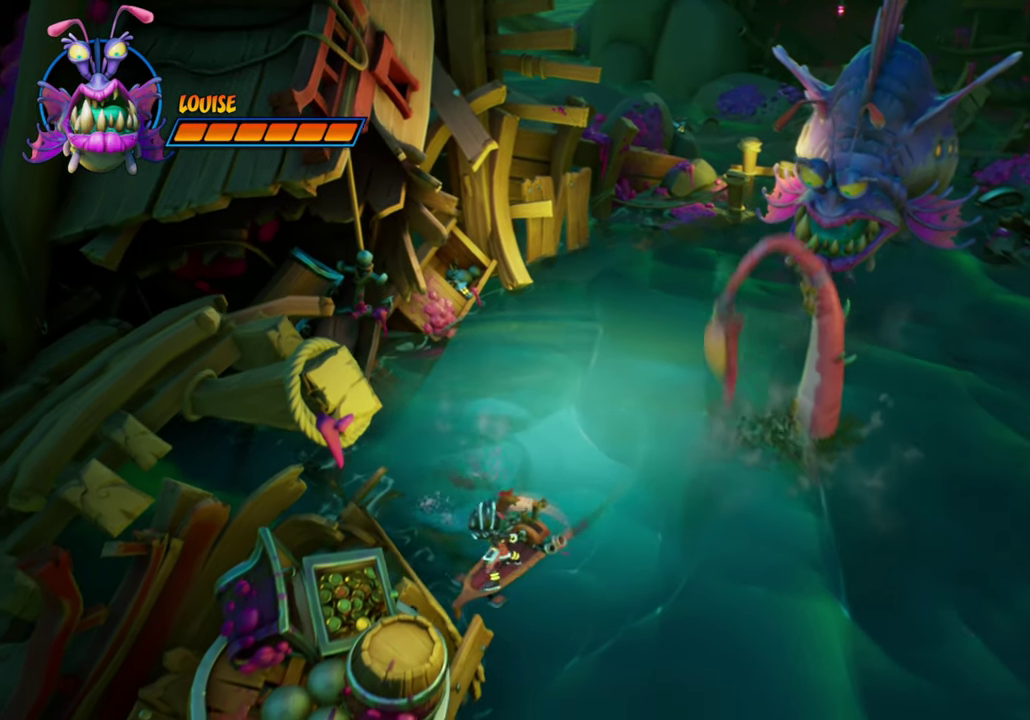
{"dt_ms": 400, "buttons": ["DPAD_DOWN", "DPAD_RIGHT"], "events": [[267, "DPAD_RIGHT", "down"], [283, "DPAD_DOWN", "down"]]}
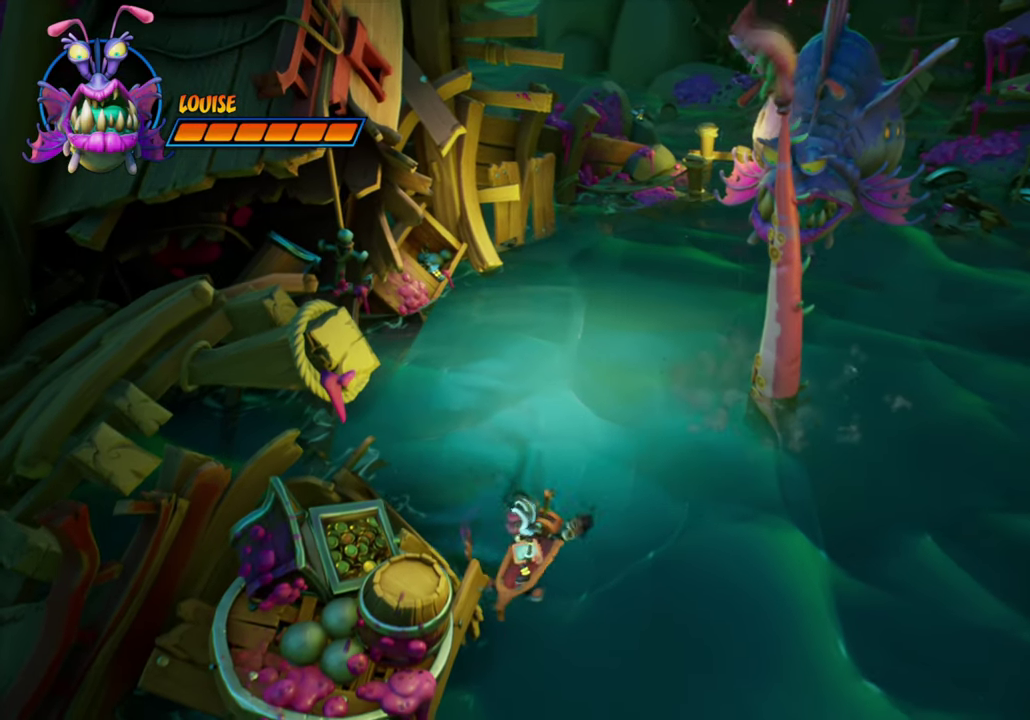
{"dt_ms": 801, "buttons": [], "events": [[67, "DPAD_RIGHT", "up"], [100, "DPAD_DOWN", "up"], [117, "R1", "down"], [250, "DPAD_RIGHT", "down"], [267, "DPAD_DOWN", "down"], [401, "DPAD_RIGHT", "up"], [451, "R1", "up"], [601, "DPAD_DOWN", "up"]]}
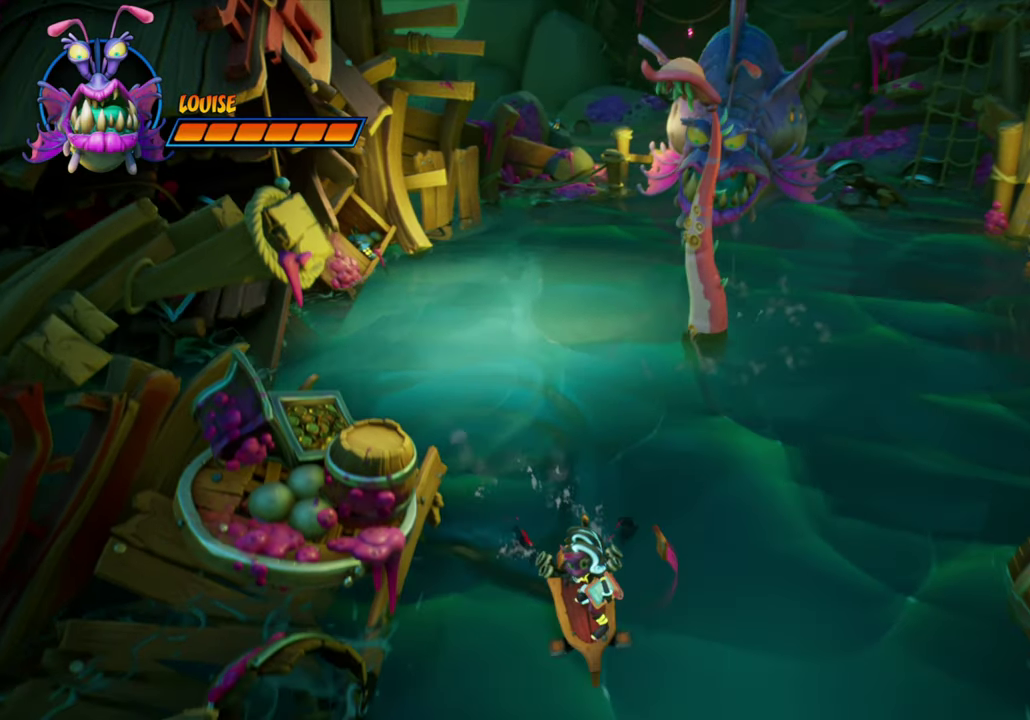
{"dt_ms": 300, "buttons": [], "events": []}
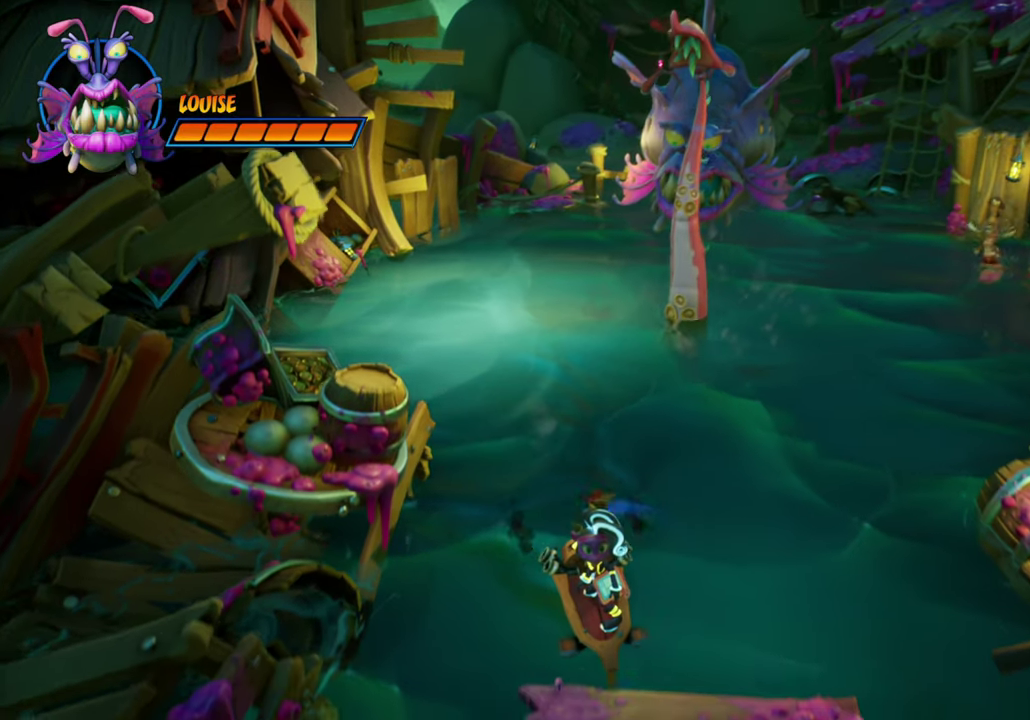
{"dt_ms": 501, "buttons": [], "events": [[67, "DPAD_RIGHT", "down"], [334, "R1", "down"], [401, "DPAD_RIGHT", "up"], [401, "R1", "up"]]}
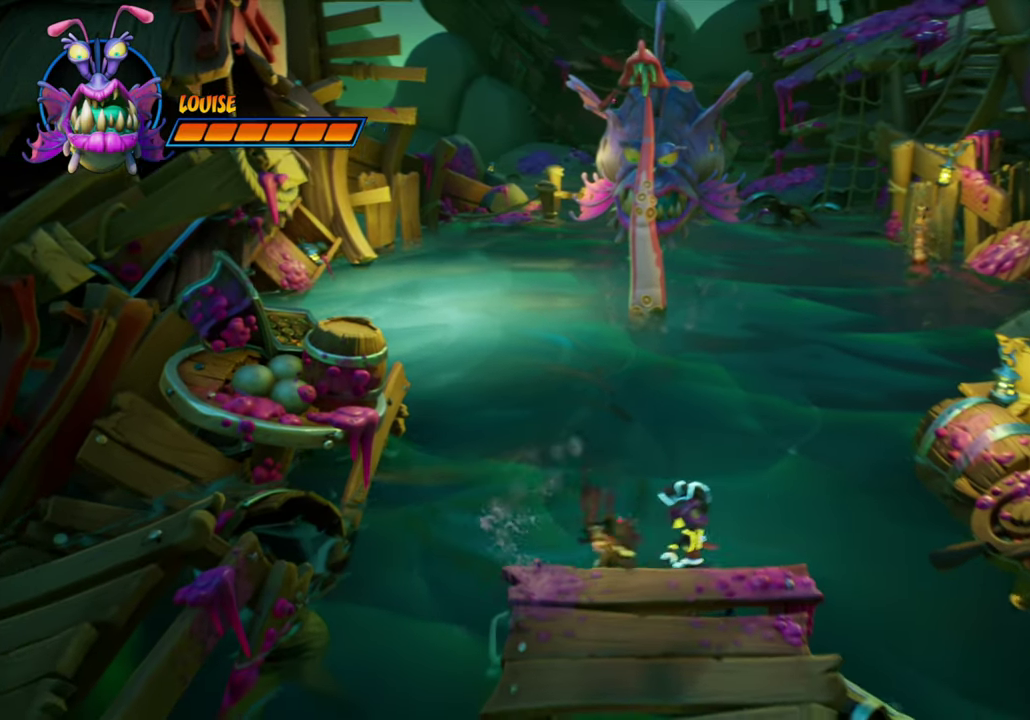
{"dt_ms": 500, "buttons": ["DPAD_UP", "DPAD_LEFT"], "events": [[434, "DPAD_UP", "down"], [500, "DPAD_LEFT", "down"]]}